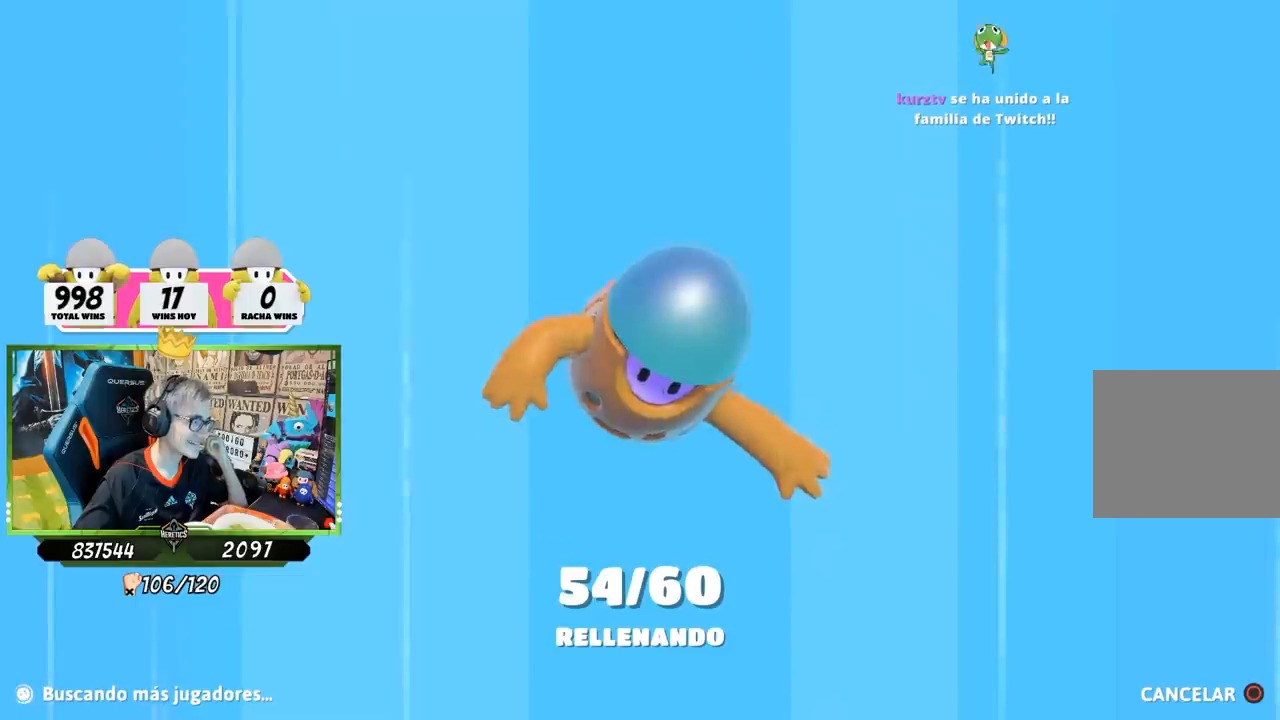
Gameplay with a controller (PlayStation layout); each line is a JSON object with the inputs held at the frame after it. "events" lists button and stick changes between this image and that frame as [ms after this image, input, new state], when the widget could be followed in between.
{"buttons": [], "left_stick": "center", "right_stick": "center", "events": []}
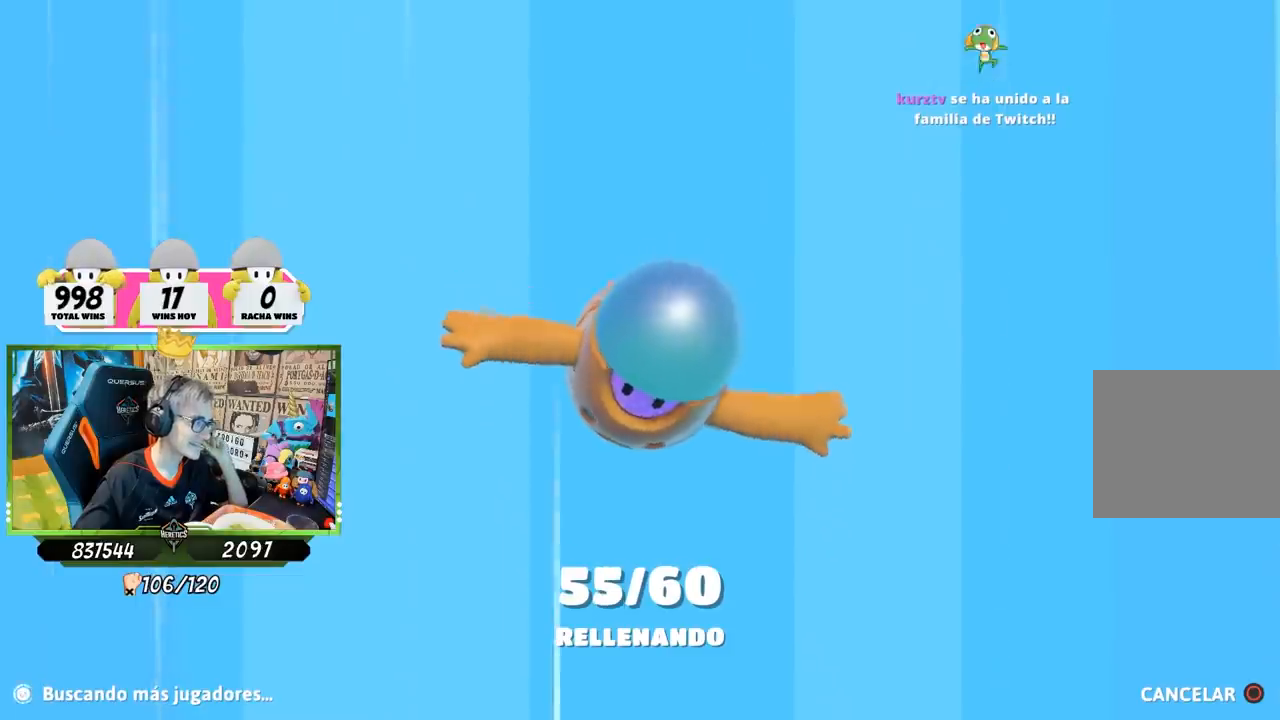
{"buttons": [], "left_stick": "center", "right_stick": "center", "events": []}
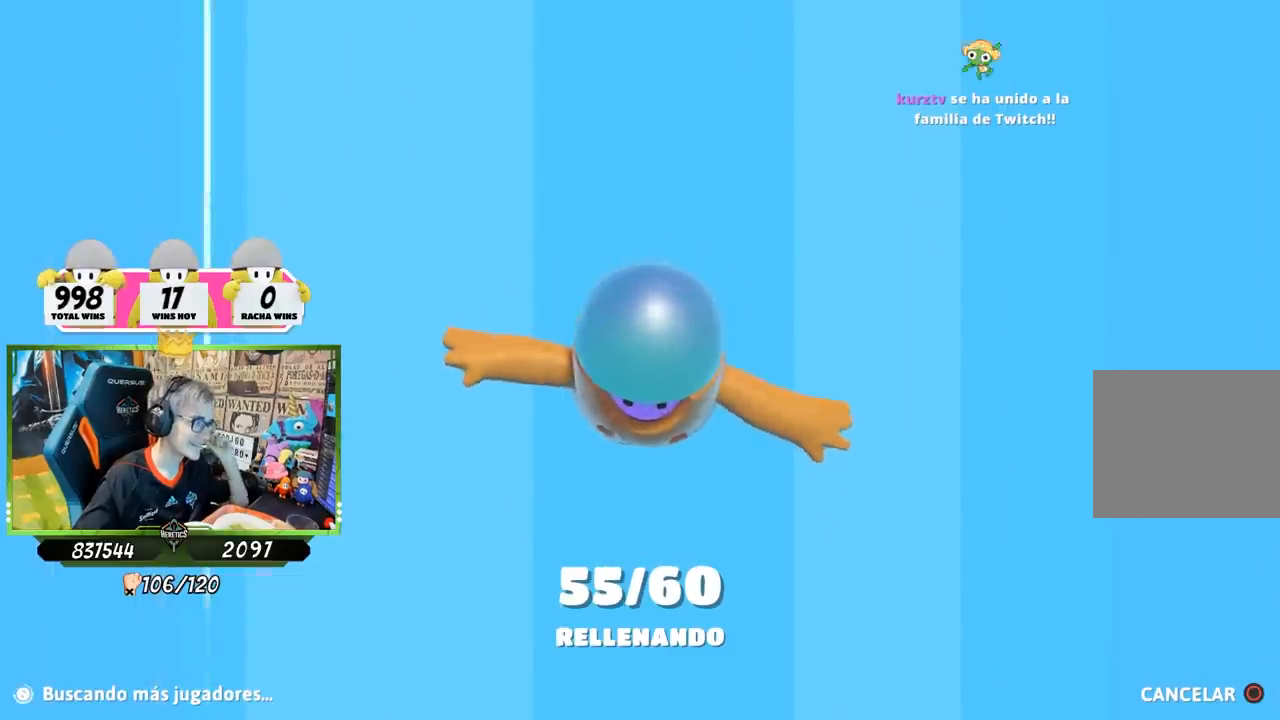
{"buttons": [], "left_stick": "center", "right_stick": "center", "events": []}
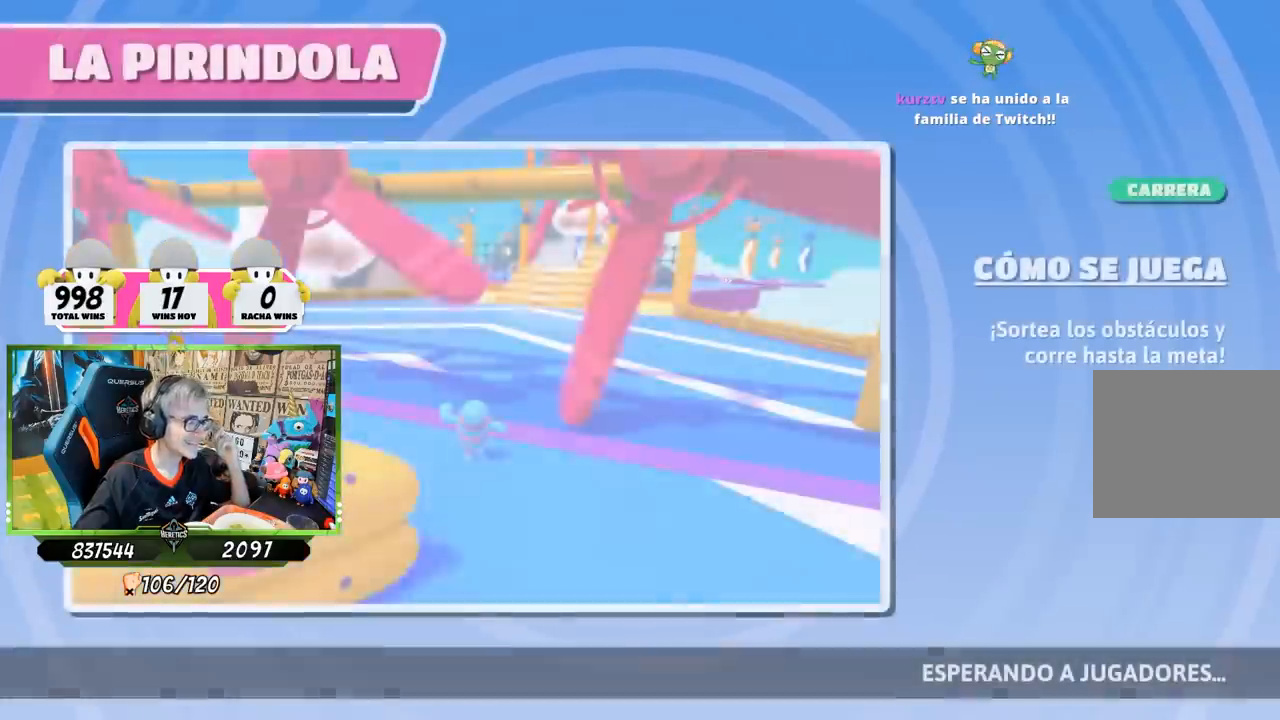
{"buttons": [], "left_stick": "center", "right_stick": "center", "events": []}
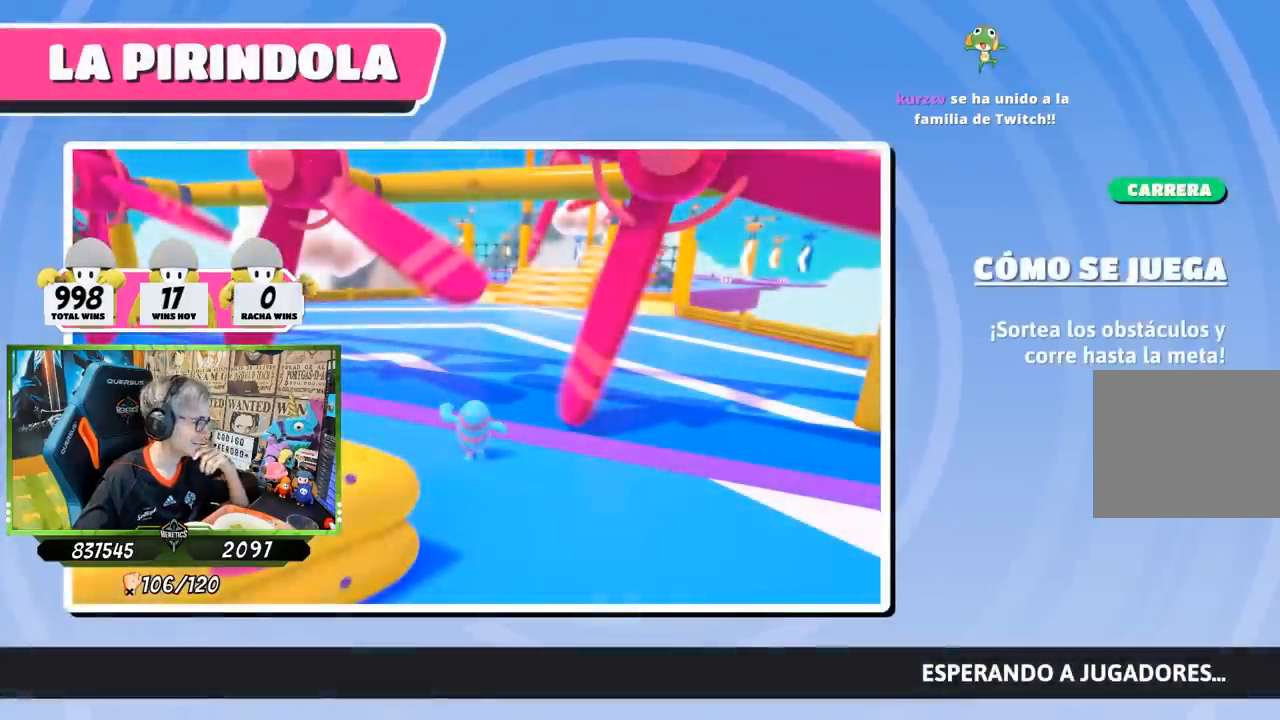
{"buttons": [], "left_stick": "center", "right_stick": "center", "events": []}
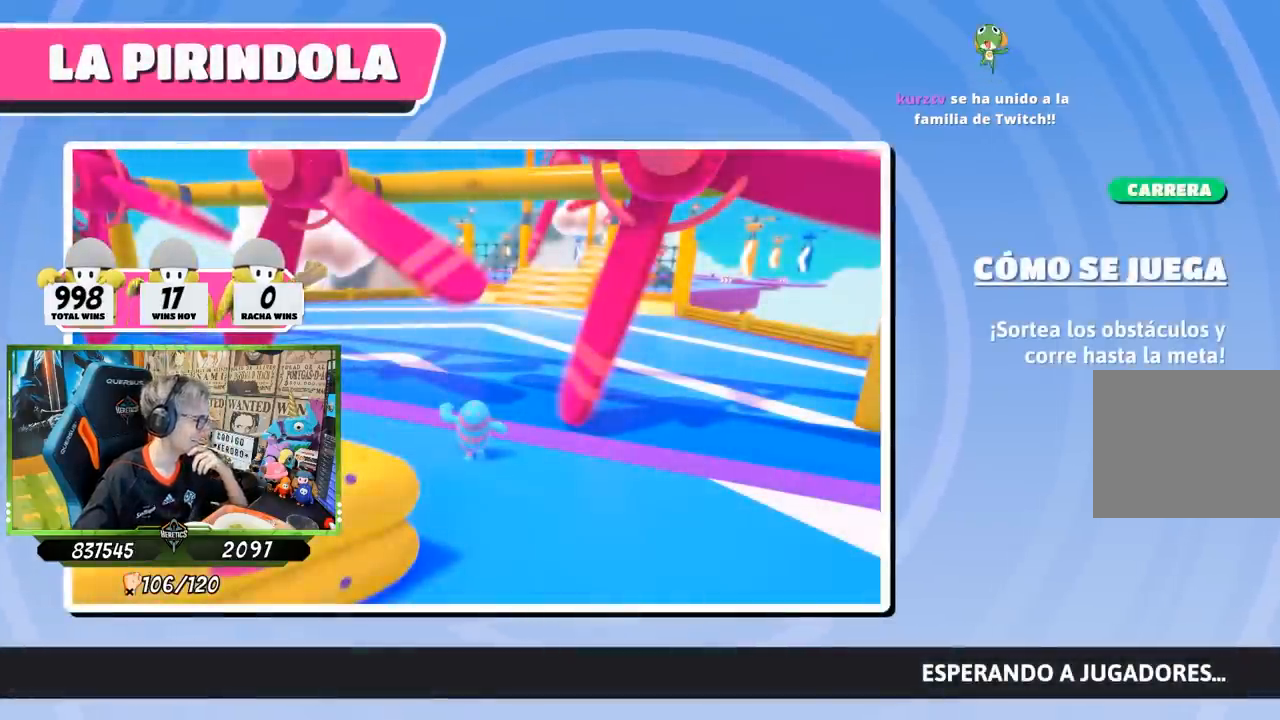
{"buttons": [], "left_stick": "up", "right_stick": "up", "events": [[17, "left_stick", "up"], [150, "right_stick", "up"], [250, "right_stick", "center"], [450, "right_stick", "up"]]}
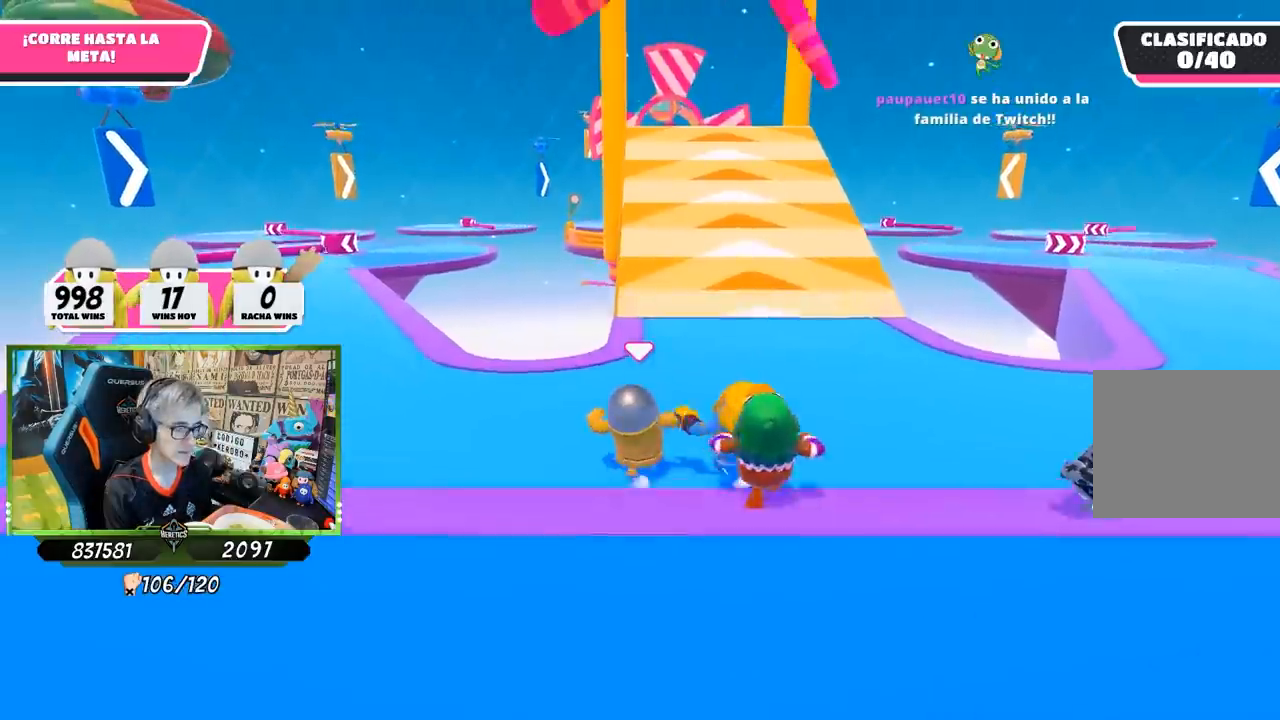
{"buttons": [], "left_stick": "up", "right_stick": "center", "events": [[83, "right_stick", "center"], [217, "right_stick", "up"], [383, "right_stick", "center"]]}
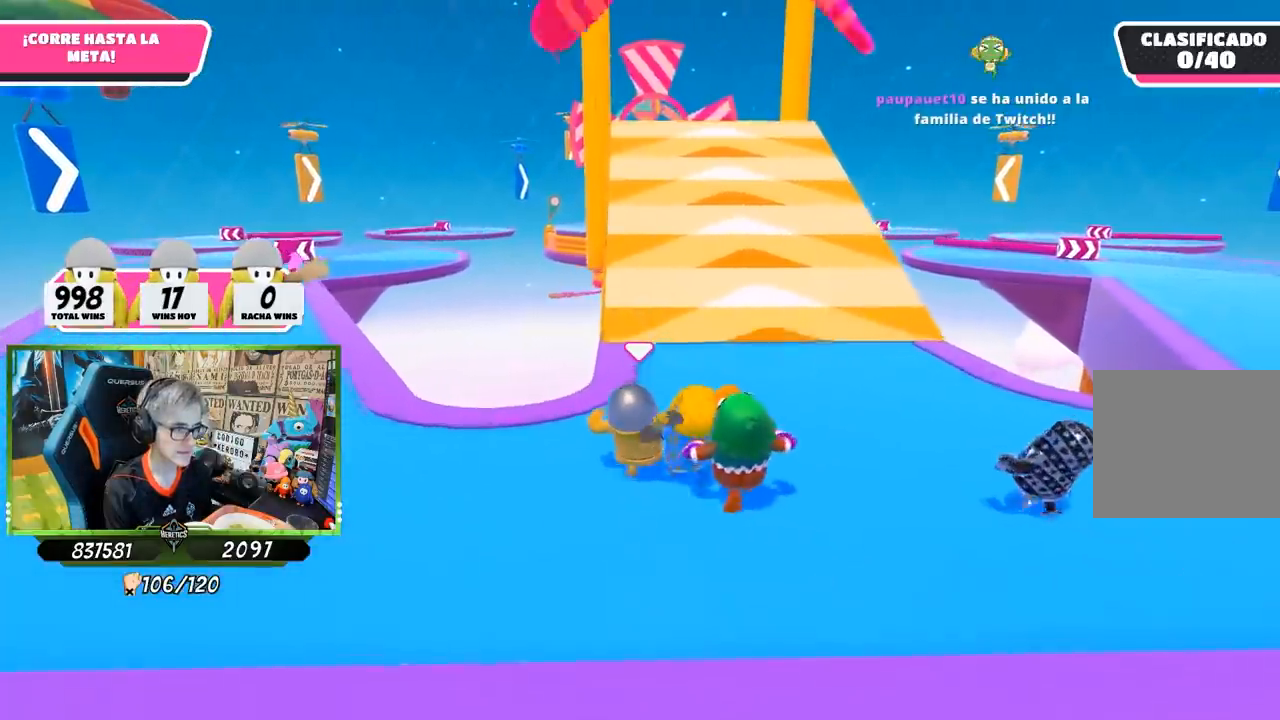
{"buttons": [], "left_stick": "up", "right_stick": "center", "events": [[17, "right_stick", "up"], [183, "right_stick", "center"], [350, "right_stick", "up"], [450, "right_stick", "center"]]}
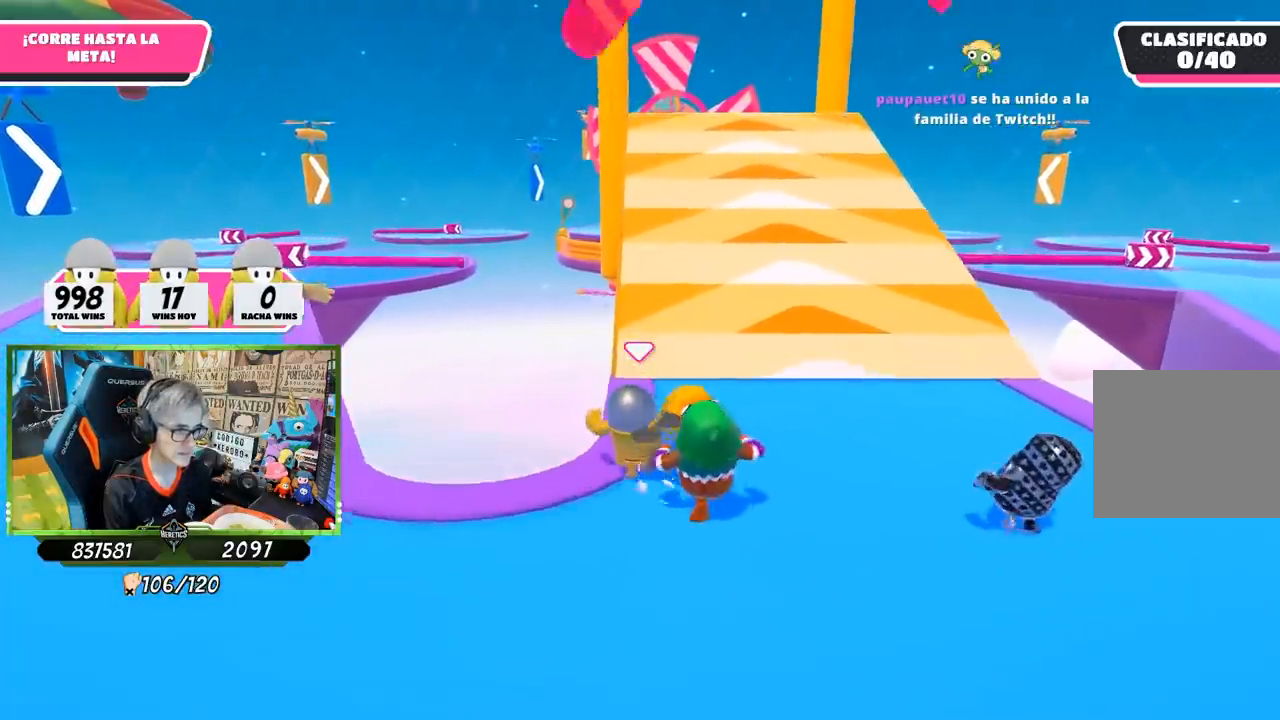
{"buttons": [], "left_stick": "up", "right_stick": "center", "events": []}
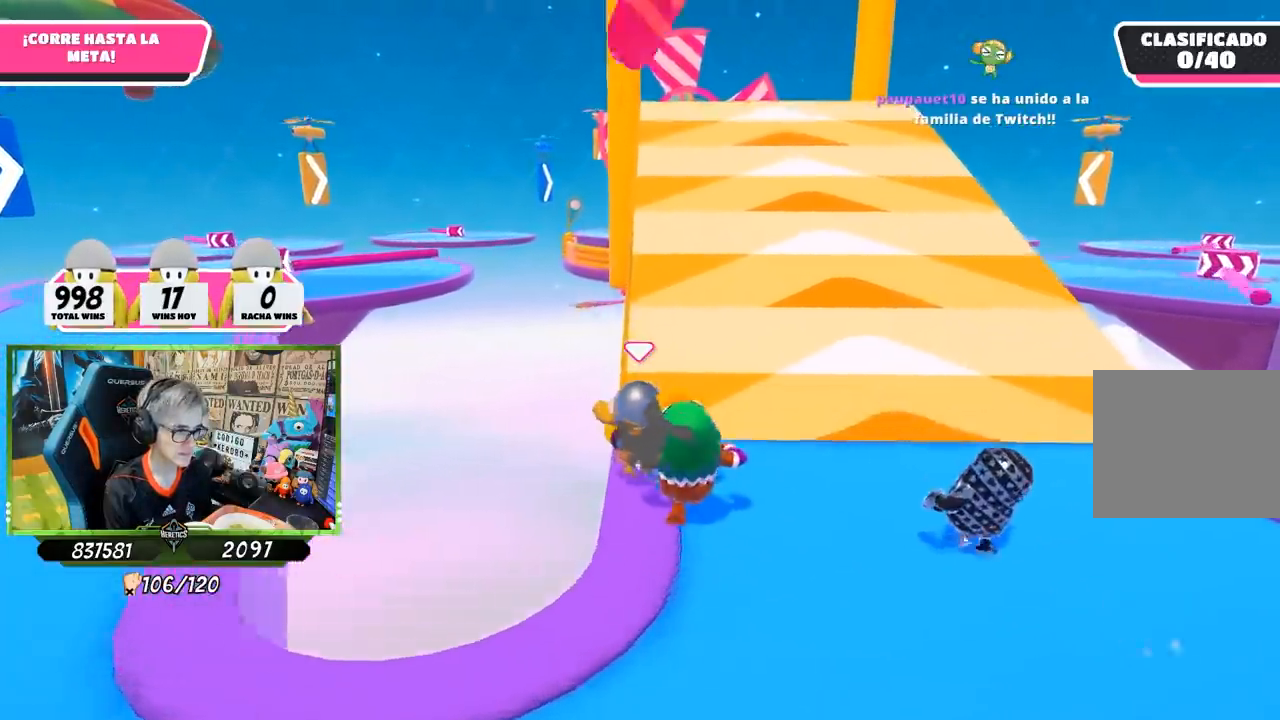
{"buttons": [], "left_stick": "up", "right_stick": "center", "events": []}
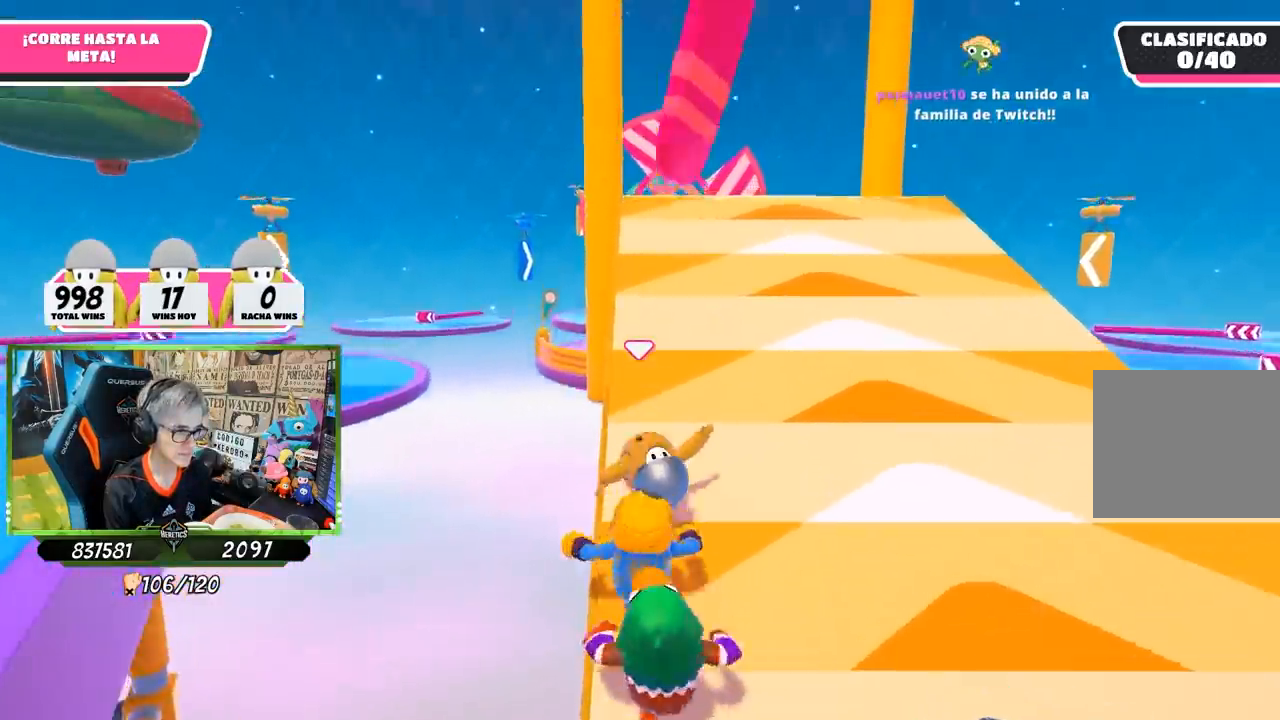
{"buttons": [], "left_stick": "up-right", "right_stick": "center", "events": [[483, "left_stick", "up-right"]]}
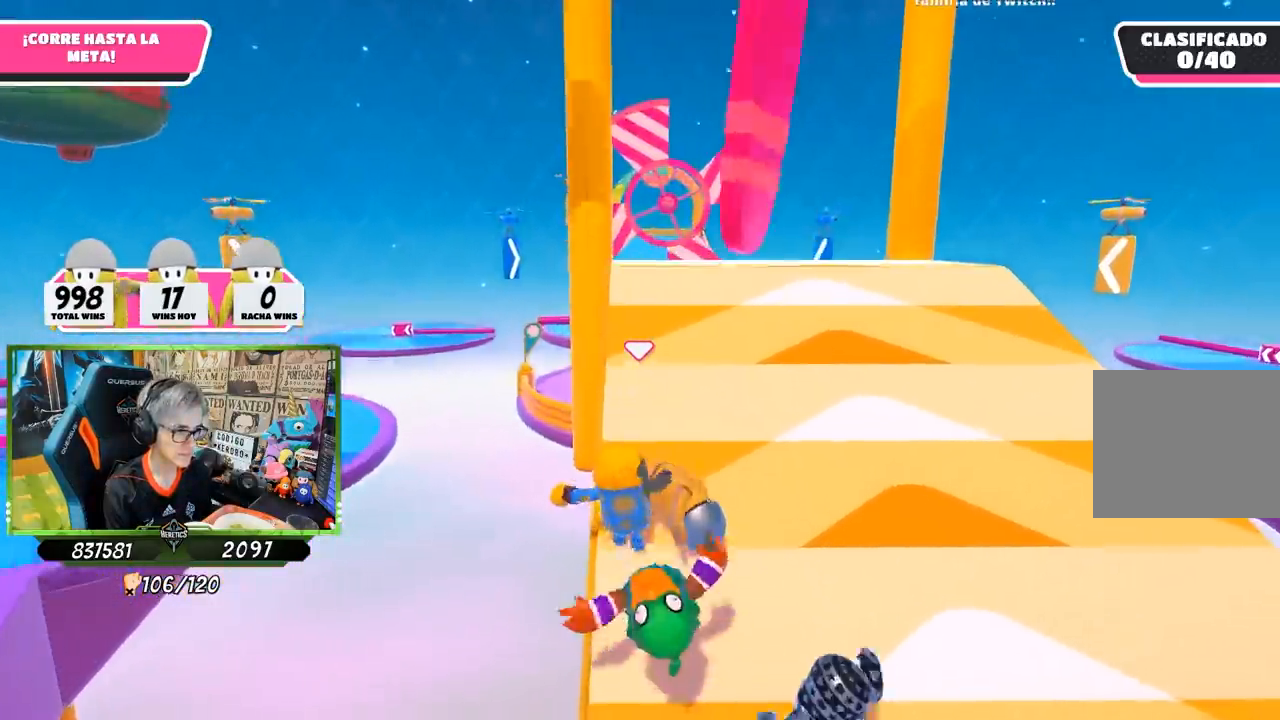
{"buttons": [], "left_stick": "down", "right_stick": "center", "events": [[17, "left_stick", "down-right"], [183, "right_stick", "down"], [233, "left_stick", "down"], [417, "right_stick", "center"]]}
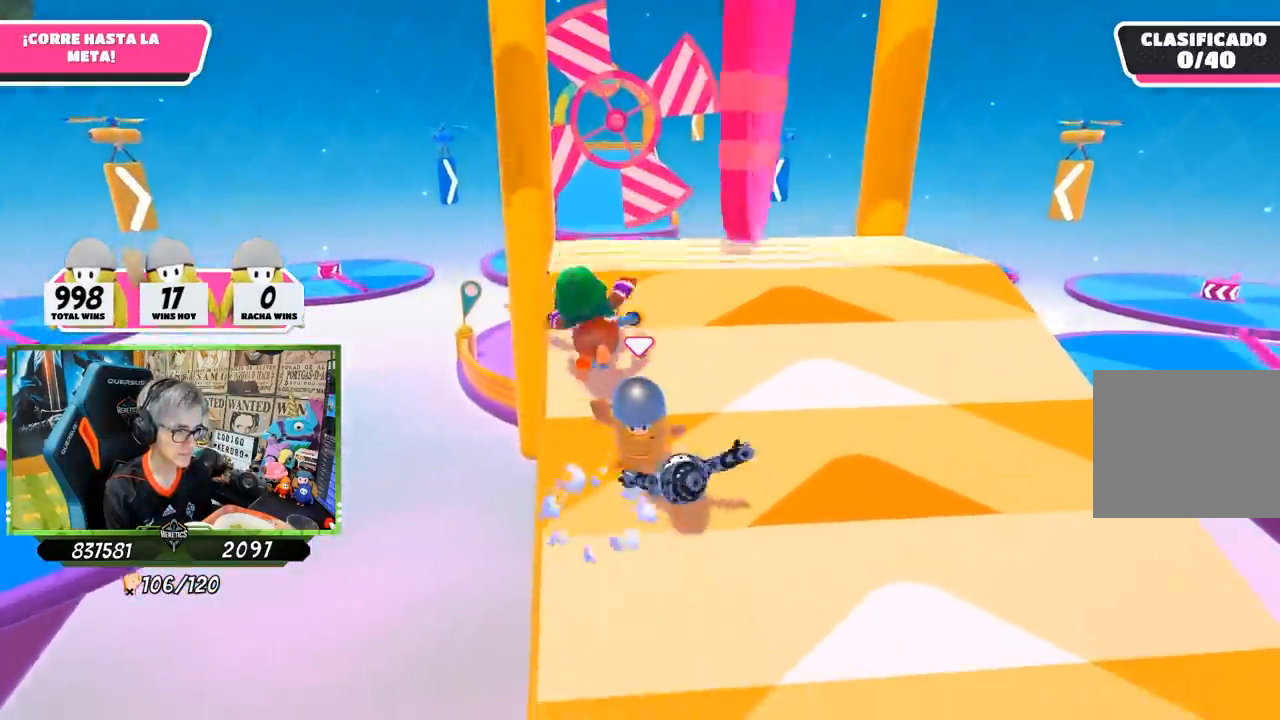
{"buttons": [], "left_stick": "down", "right_stick": "down", "events": [[150, "right_stick", "down"]]}
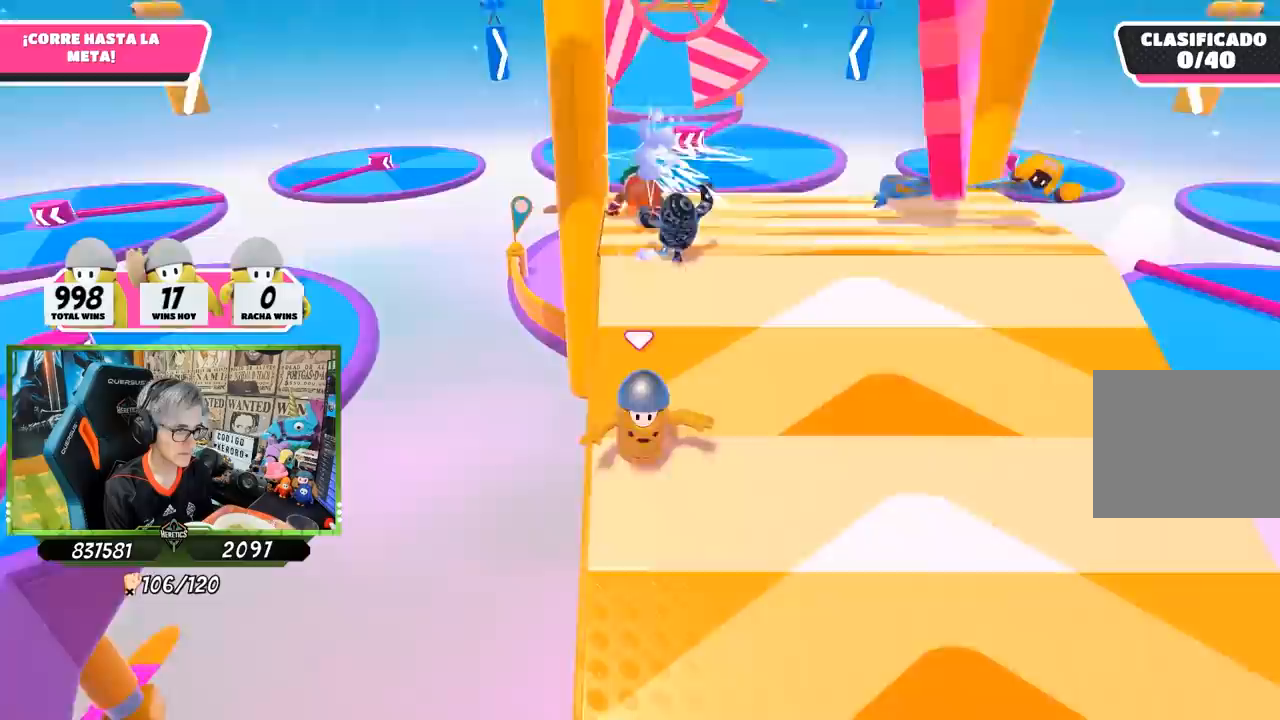
{"buttons": ["SQUARE"], "left_stick": "up", "right_stick": "center", "events": [[50, "right_stick", "center"], [83, "left_stick", "left"], [133, "left_stick", "up"], [350, "CROSS", "down"], [450, "CROSS", "up"], [483, "SQUARE", "down"]]}
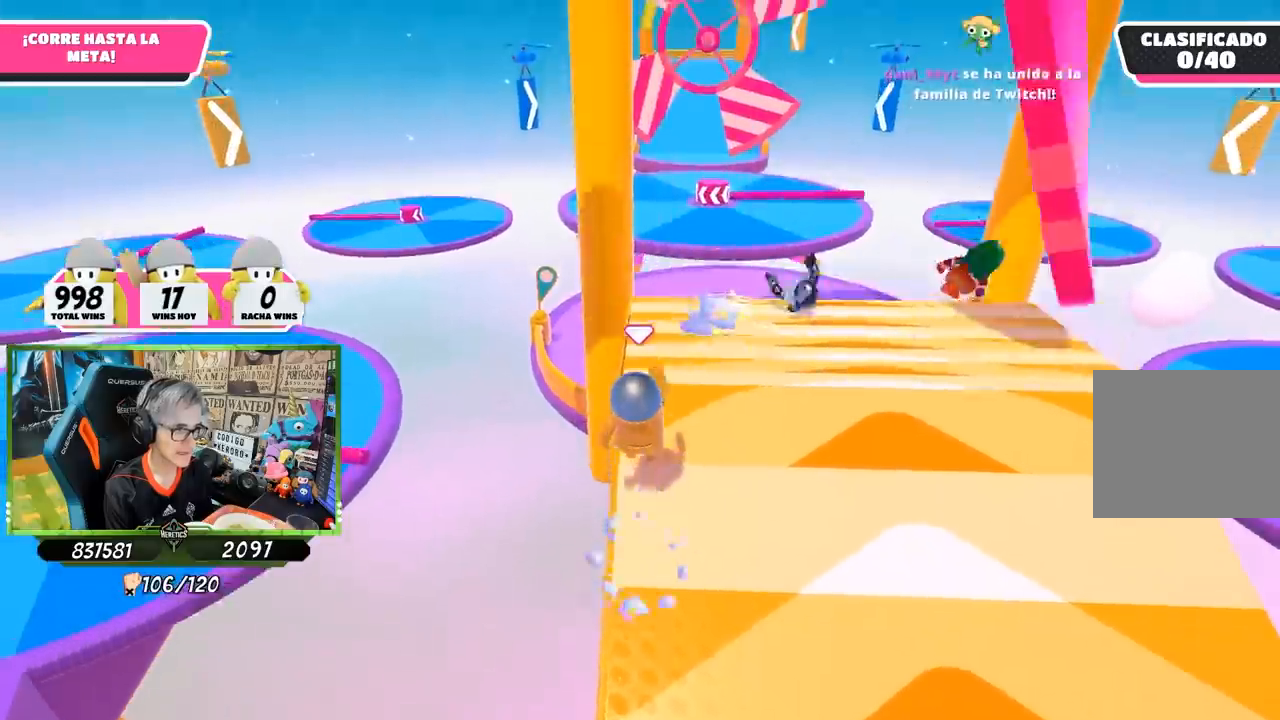
{"buttons": [], "left_stick": "up", "right_stick": "down", "events": [[83, "SQUARE", "up"], [350, "right_stick", "down"]]}
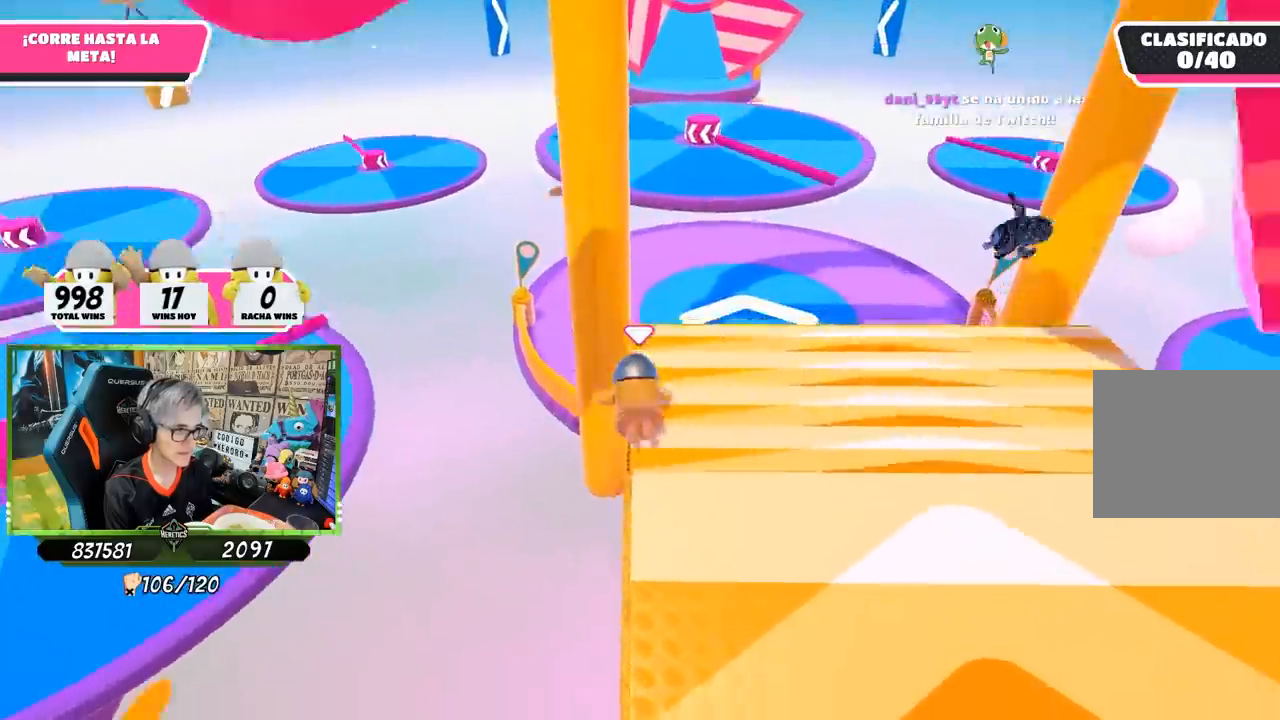
{"buttons": [], "left_stick": "up", "right_stick": "center", "events": [[417, "right_stick", "center"]]}
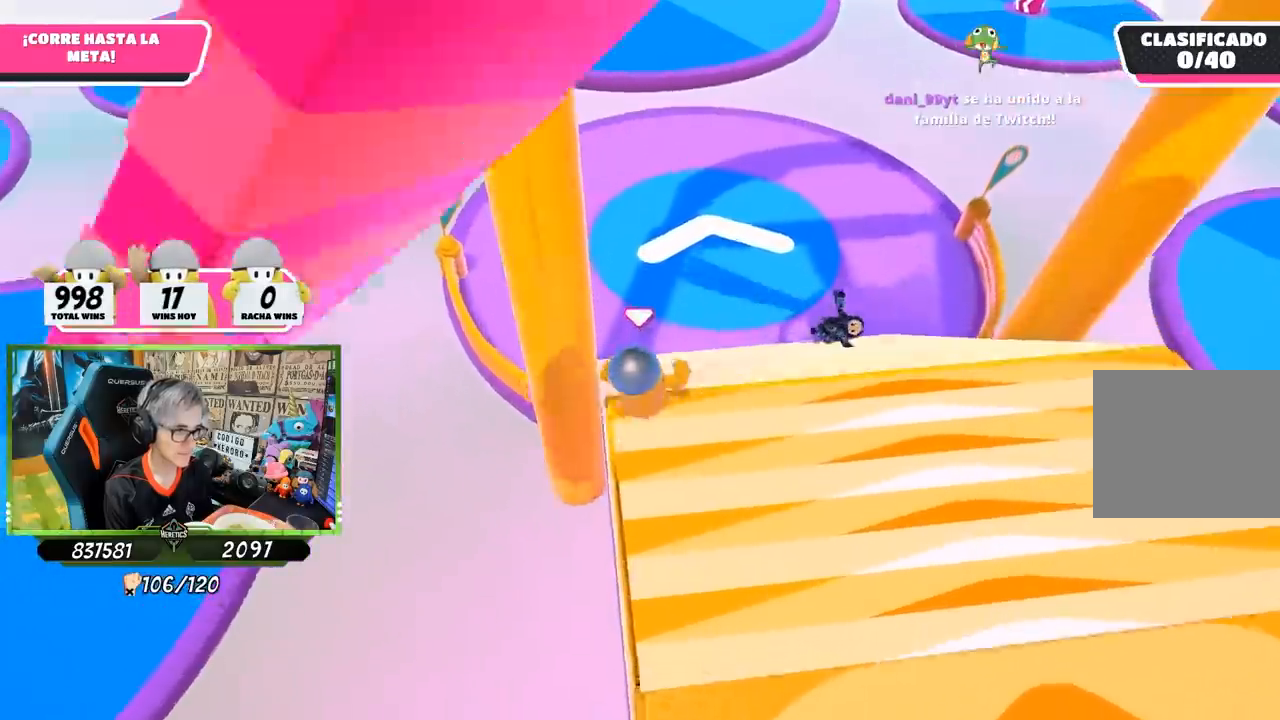
{"buttons": [], "left_stick": "up", "right_stick": "up", "events": [[283, "right_stick", "up"]]}
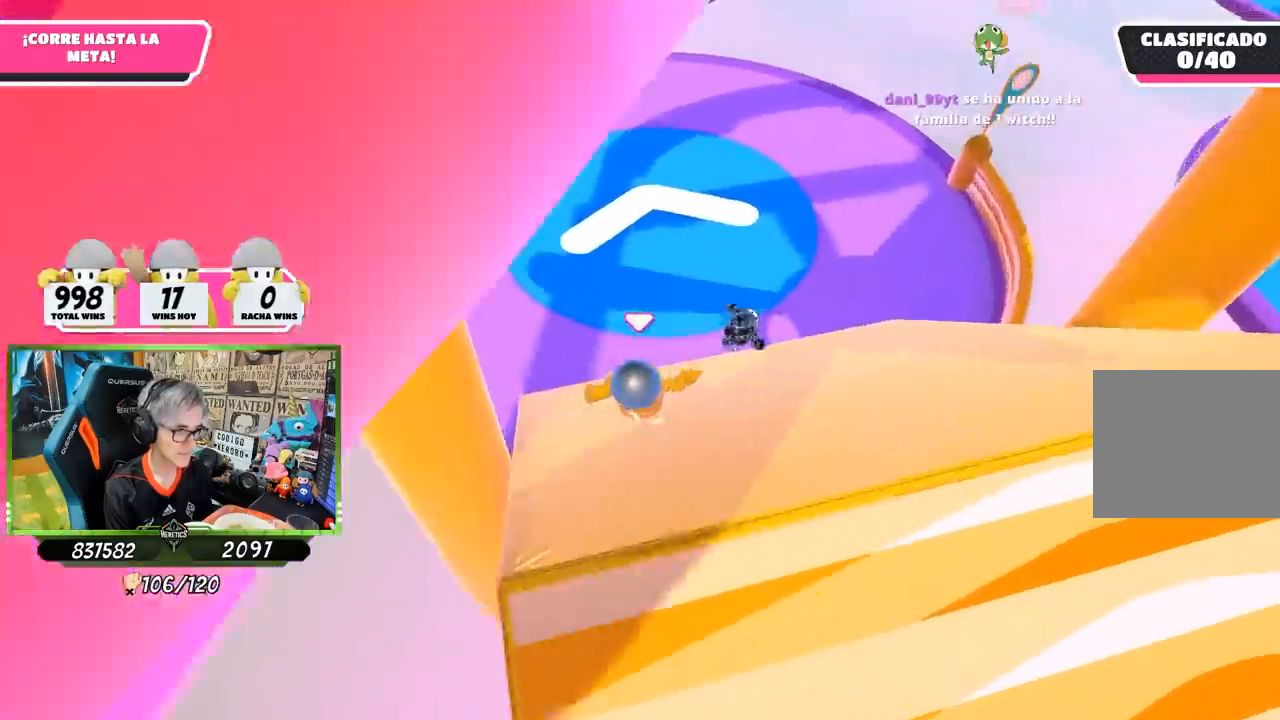
{"buttons": [], "left_stick": "up", "right_stick": "up", "events": [[317, "right_stick", "center"], [450, "right_stick", "up"]]}
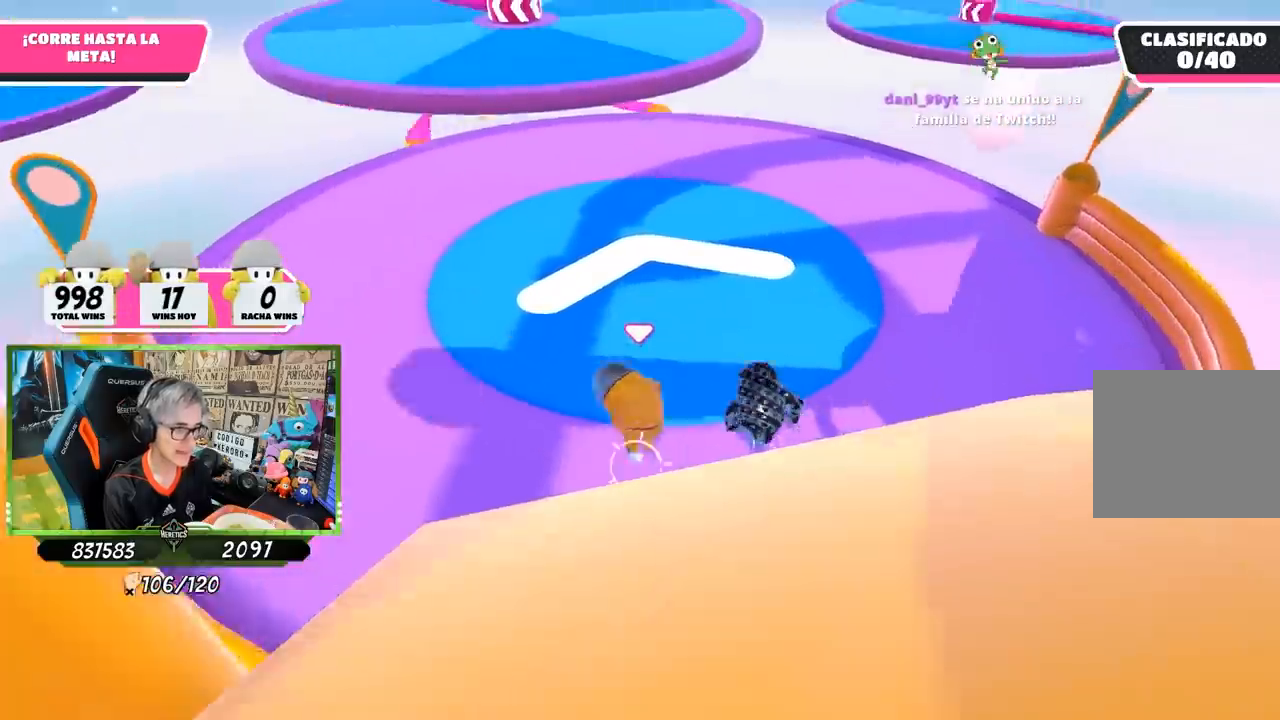
{"buttons": [], "left_stick": "up", "right_stick": "up", "events": []}
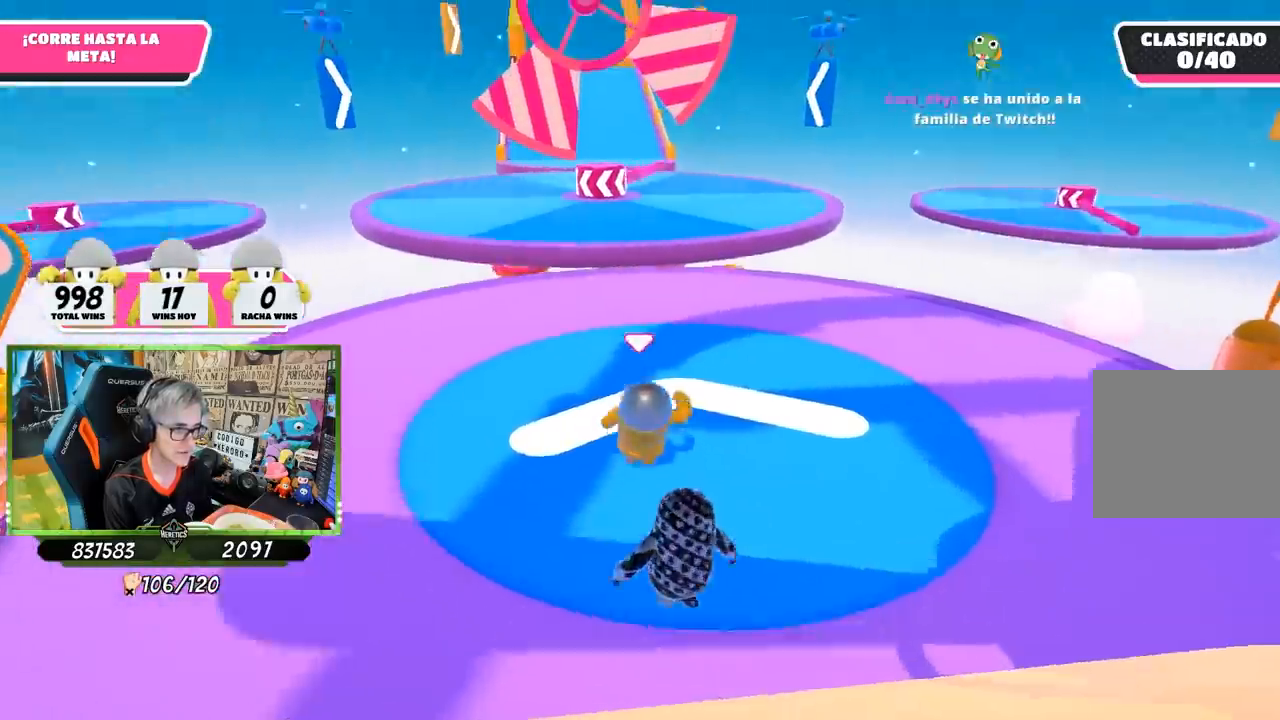
{"buttons": [], "left_stick": "up", "right_stick": "center", "events": [[150, "right_stick", "center"], [333, "right_stick", "down"], [483, "right_stick", "center"]]}
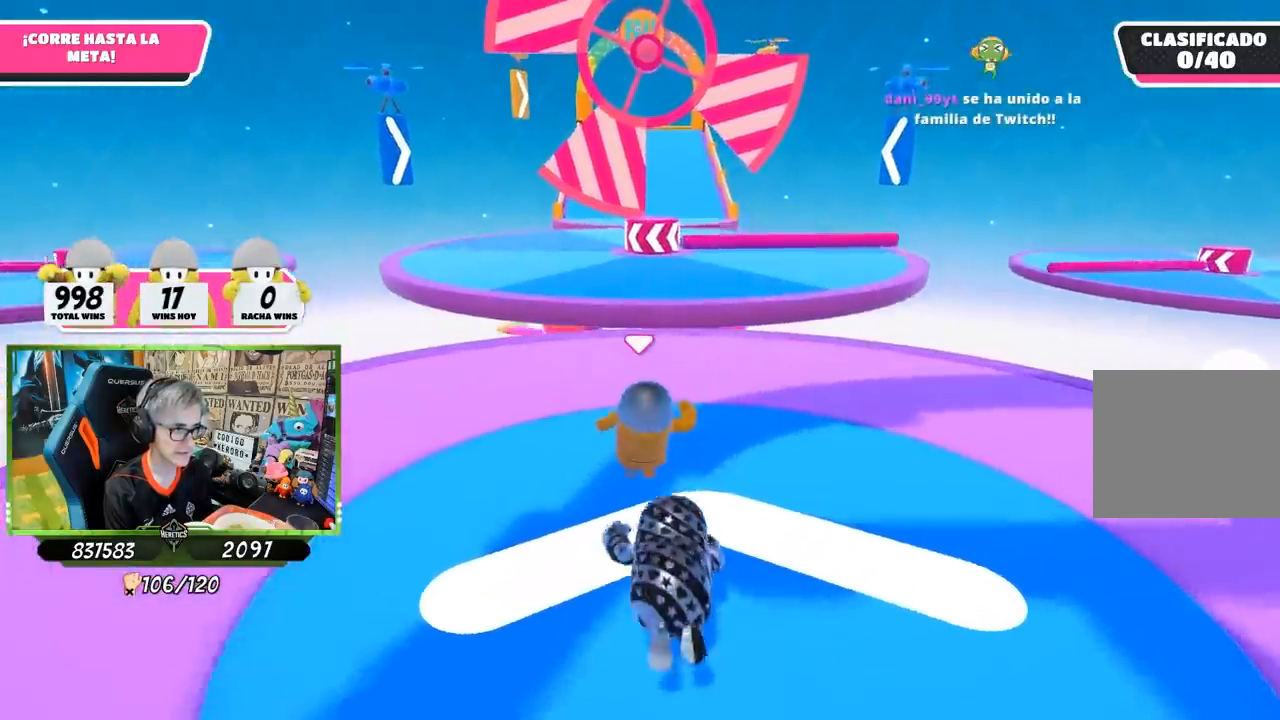
{"buttons": ["CROSS"], "left_stick": "up", "right_stick": "center", "events": [[150, "right_stick", "down"], [250, "right_stick", "center"], [367, "CROSS", "down"]]}
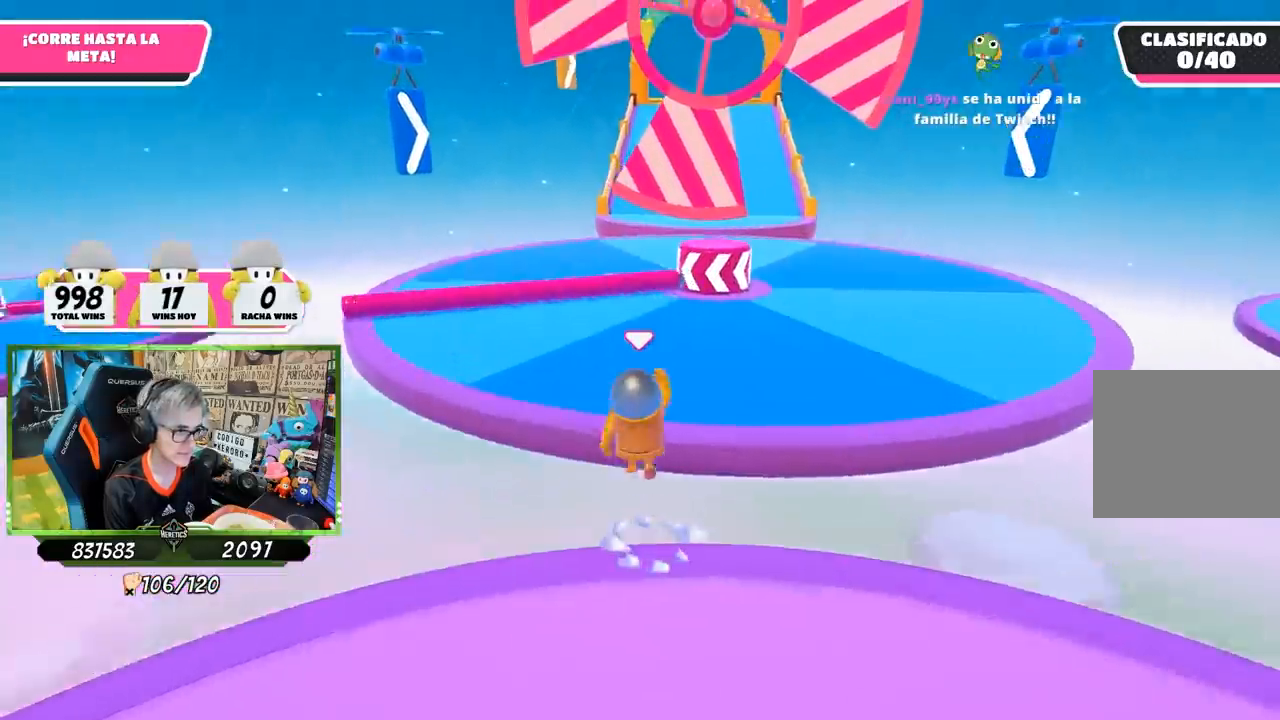
{"buttons": [], "left_stick": "up", "right_stick": "center", "events": [[350, "CROSS", "up"]]}
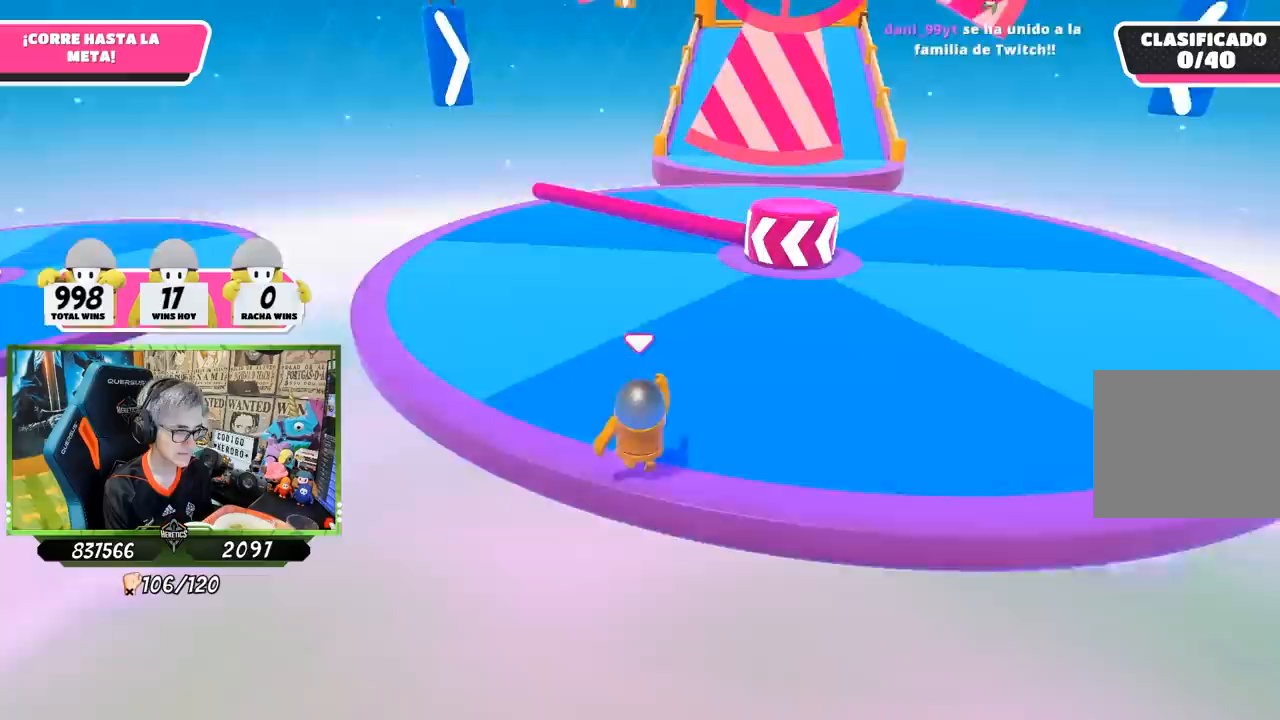
{"buttons": [], "left_stick": "up", "right_stick": "center", "events": [[117, "right_stick", "down"], [333, "right_stick", "down-right"], [500, "right_stick", "center"]]}